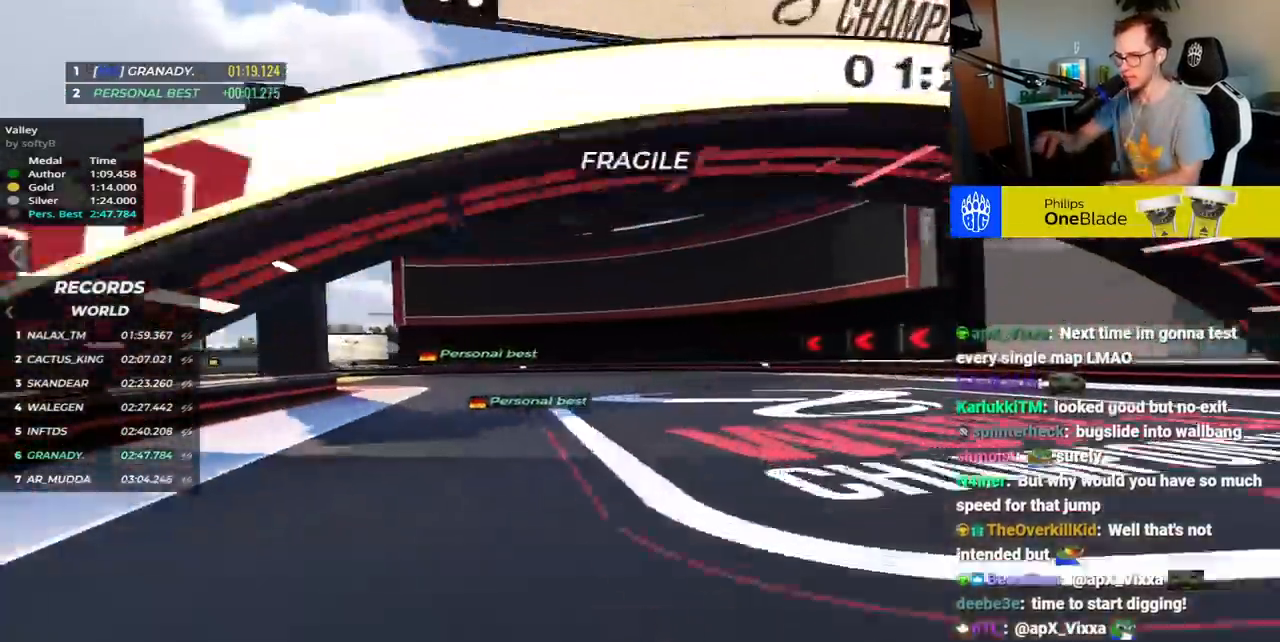
Gameplay with keyboard; each line is a JSON object with the keys held at the frame after it. "events" lists presses ("down") and releases ("up") of "down", "left", "right", "space" and "up" between this image and that frame as [ms after this image, input, new state], when the widget could be followed in between. No other keys are recorded. Mouse input is not recorded.
{"keys": ["left"], "events": [[17, "up", "up"], [167, "up", "down"], [200, "up", "up"], [383, "up", "down"], [450, "up", "up"]]}
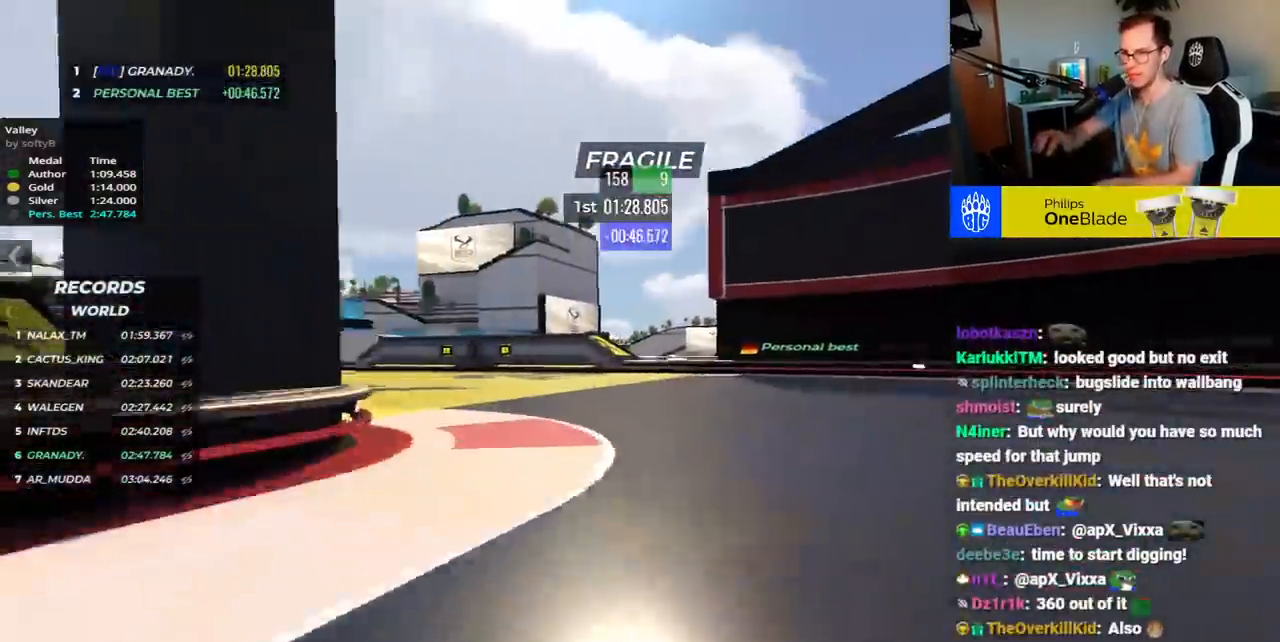
{"keys": ["left", "up"], "events": [[67, "up", "down"]]}
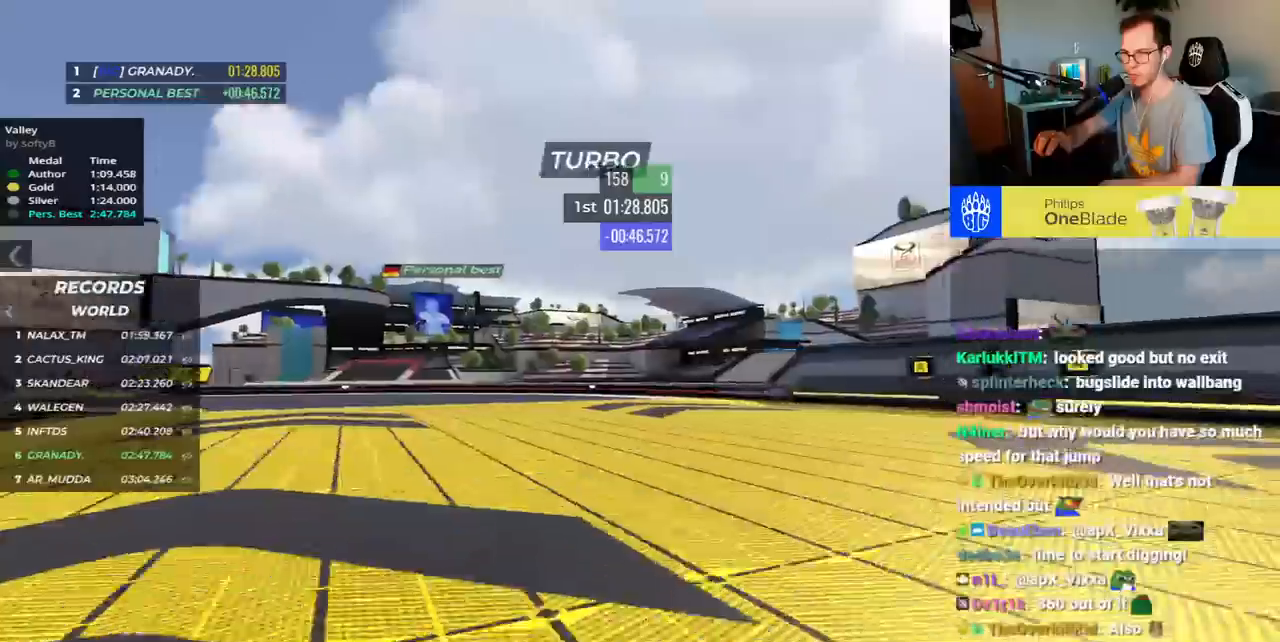
{"keys": ["right"], "events": [[33, "up", "up"], [267, "down", "down"], [400, "down", "up"], [467, "left", "up"], [467, "right", "down"]]}
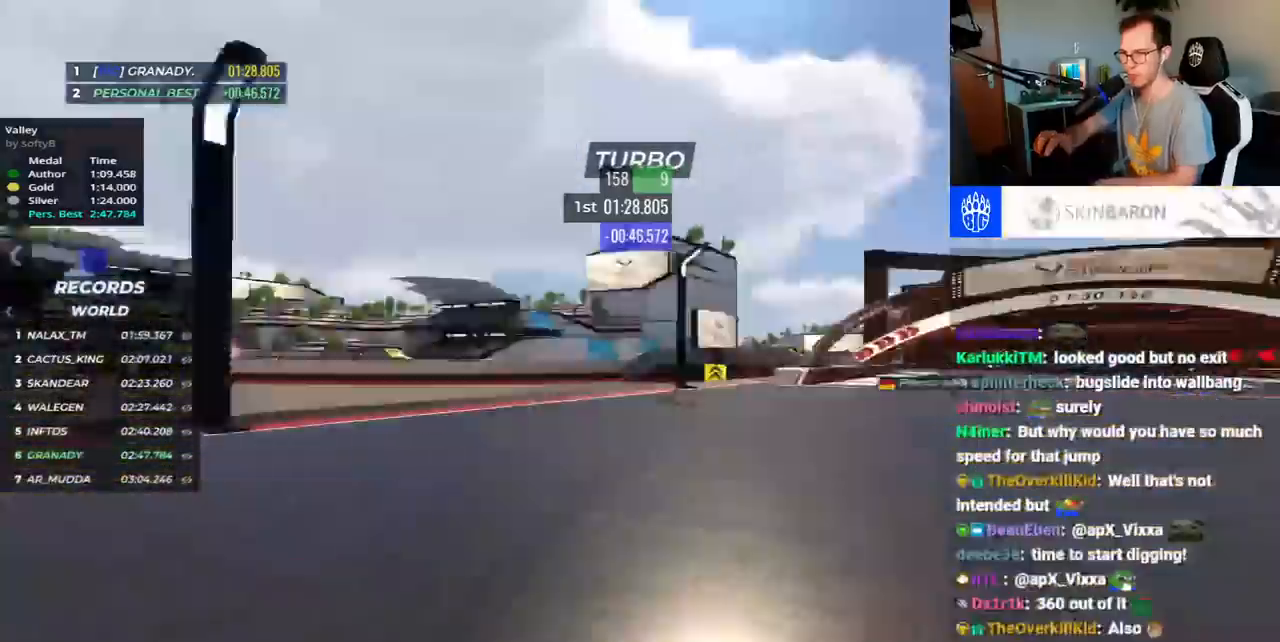
{"keys": ["right", "up"], "events": [[17, "up", "down"]]}
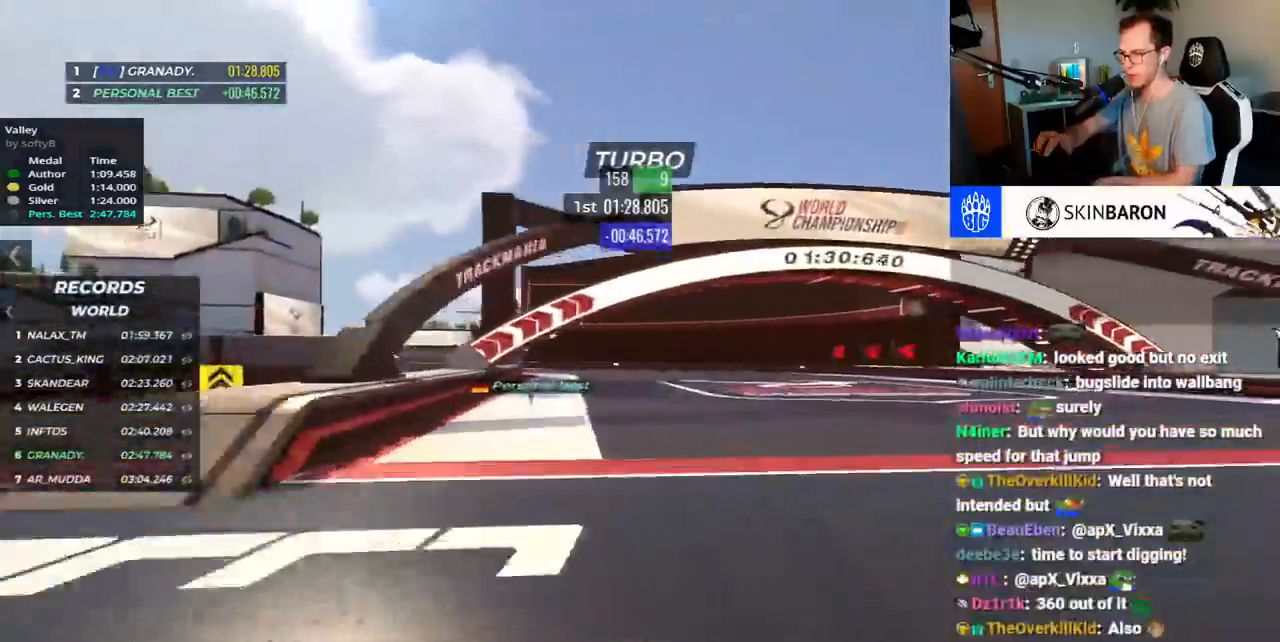
{"keys": ["down", "left"], "events": [[67, "right", "up"], [133, "left", "down"], [300, "up", "up"], [483, "down", "down"]]}
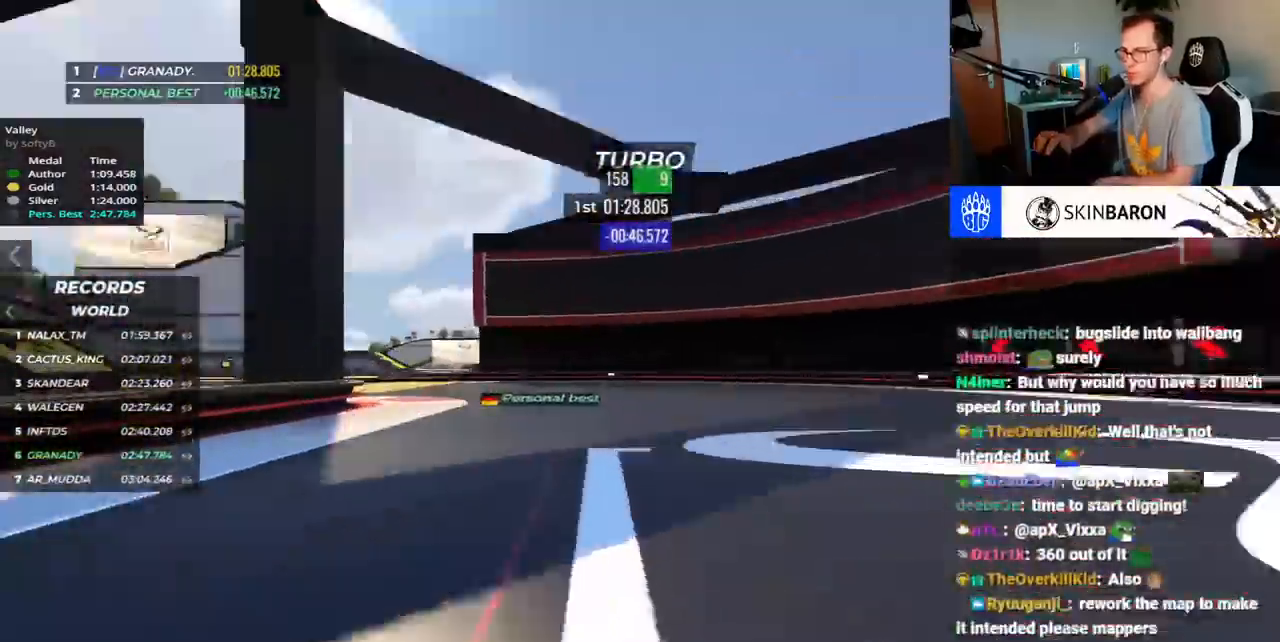
{"keys": ["left"], "events": [[50, "up", "down"], [250, "down", "up"], [417, "up", "up"]]}
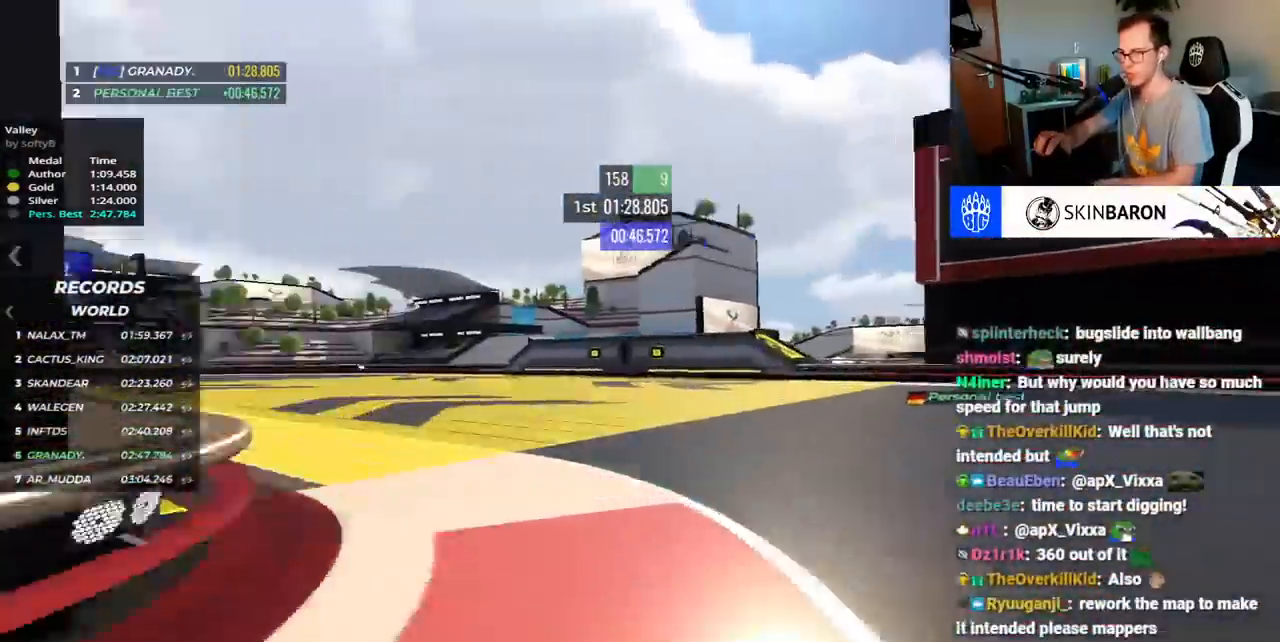
{"keys": ["left"], "events": [[67, "up", "down"], [467, "up", "up"]]}
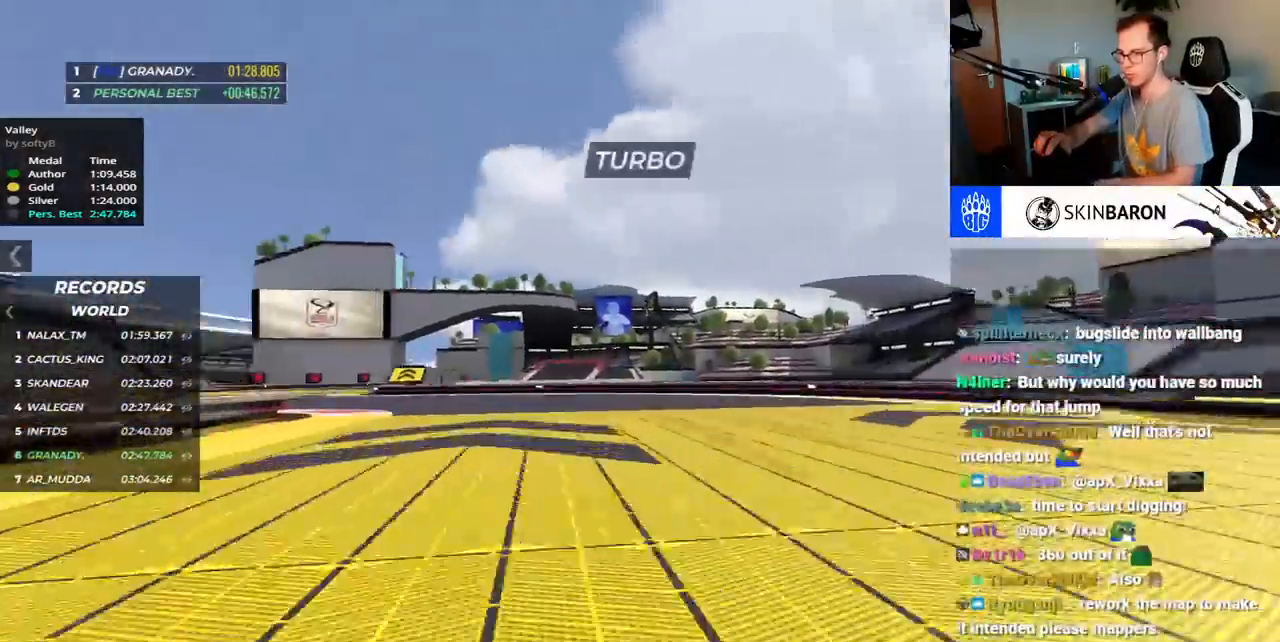
{"keys": ["up"], "events": [[67, "up", "down"], [500, "left", "up"]]}
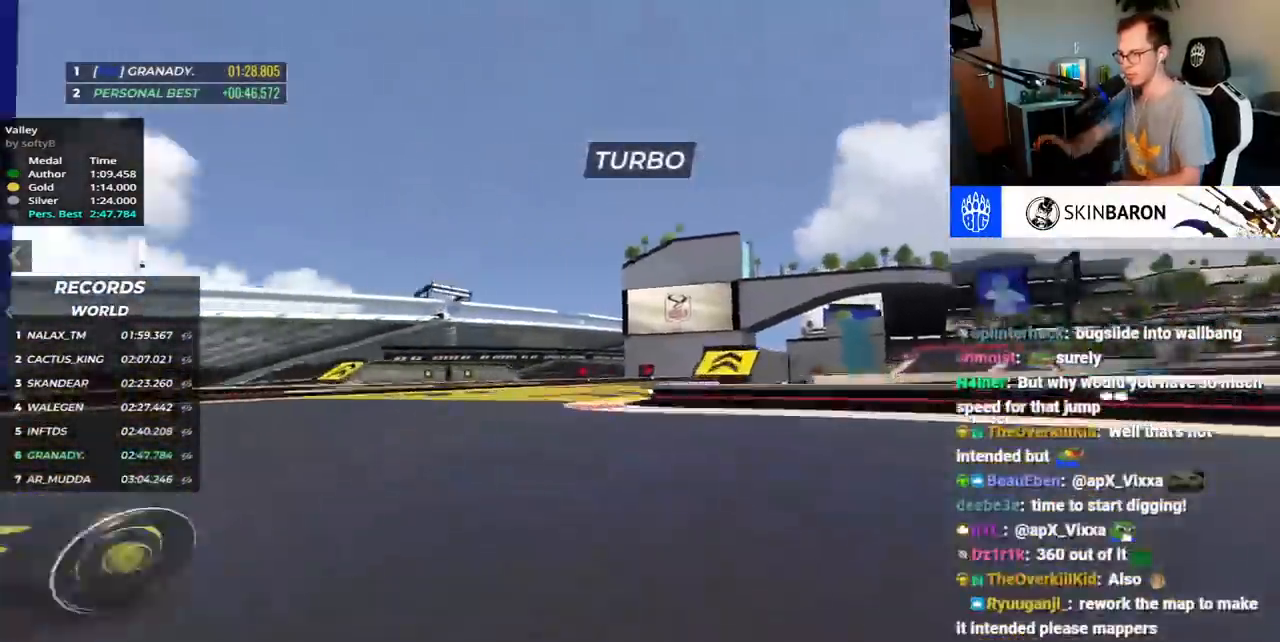
{"keys": ["right", "up"], "events": [[50, "right", "down"]]}
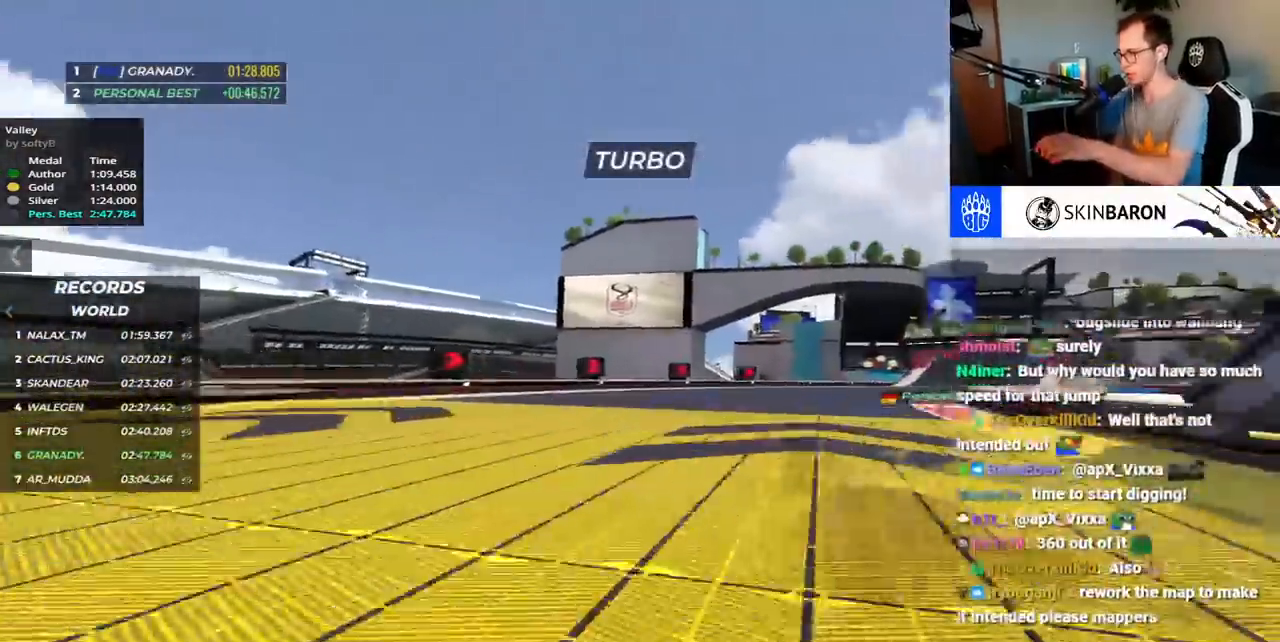
{"keys": ["right", "up"], "events": [[33, "left", "down"], [117, "left", "up"]]}
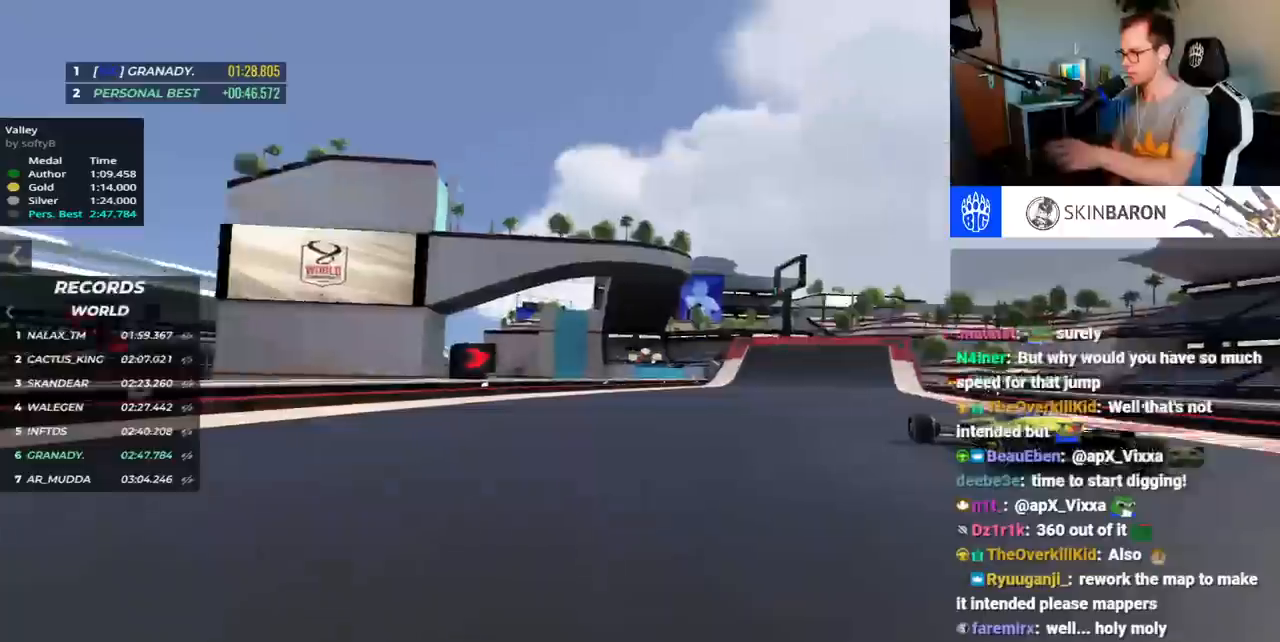
{"keys": ["up"], "events": [[317, "right", "up"]]}
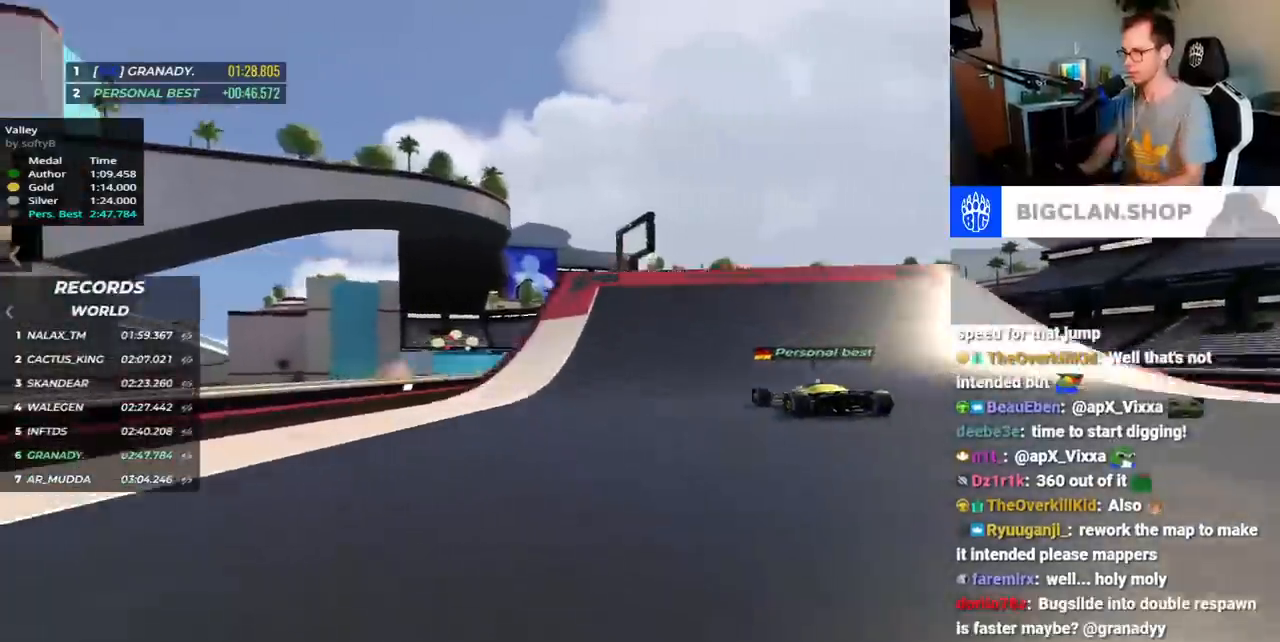
{"keys": ["up"], "events": [[183, "up", "up"], [333, "up", "down"]]}
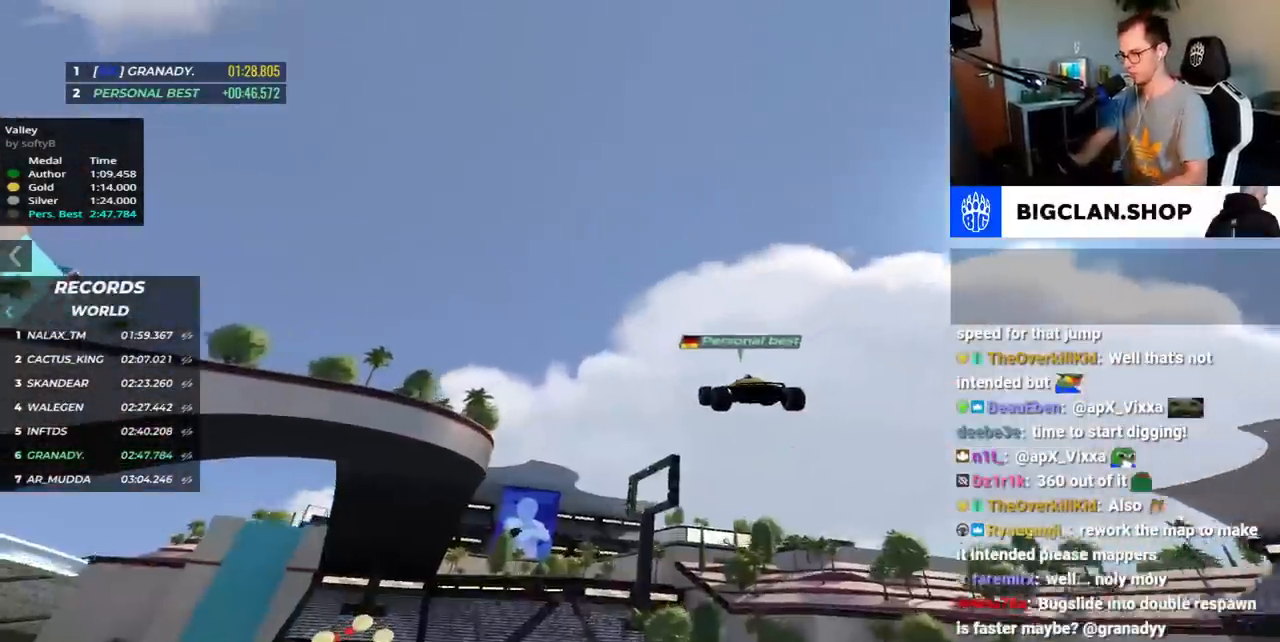
{"keys": ["up"], "events": []}
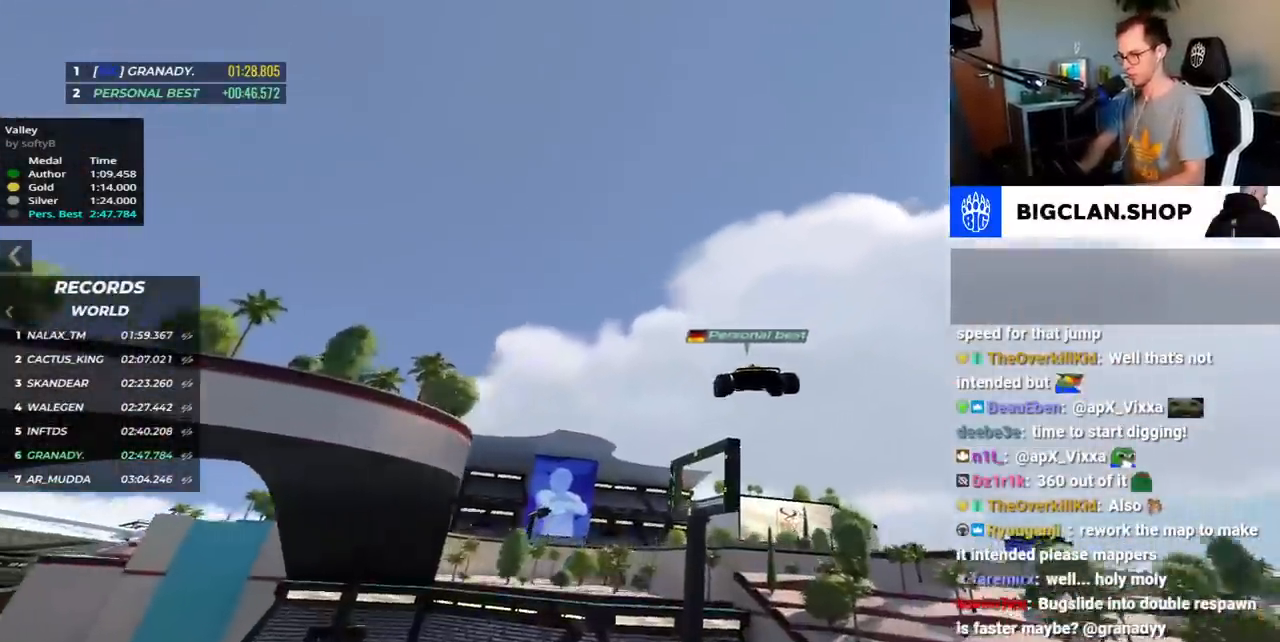
{"keys": ["up"], "events": []}
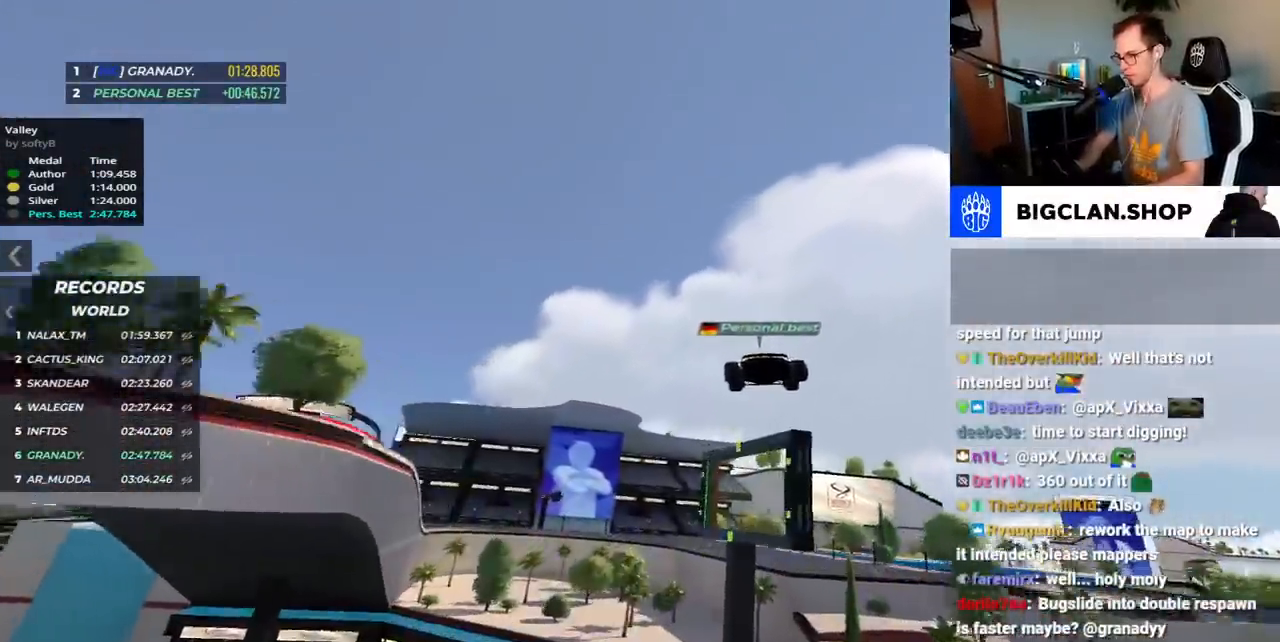
{"keys": ["right", "up"], "events": [[67, "up", "up"], [100, "up", "down"], [283, "up", "up"], [367, "up", "down"], [433, "right", "down"], [433, "up", "up"], [467, "up", "down"]]}
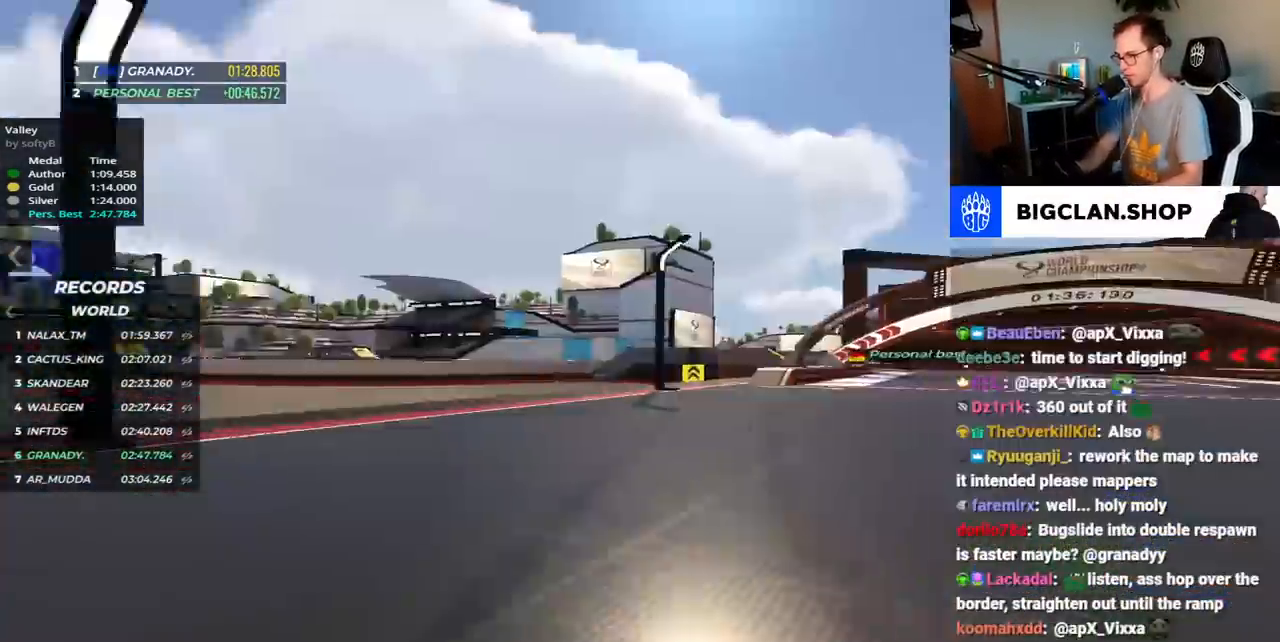
{"keys": ["right", "up"], "events": []}
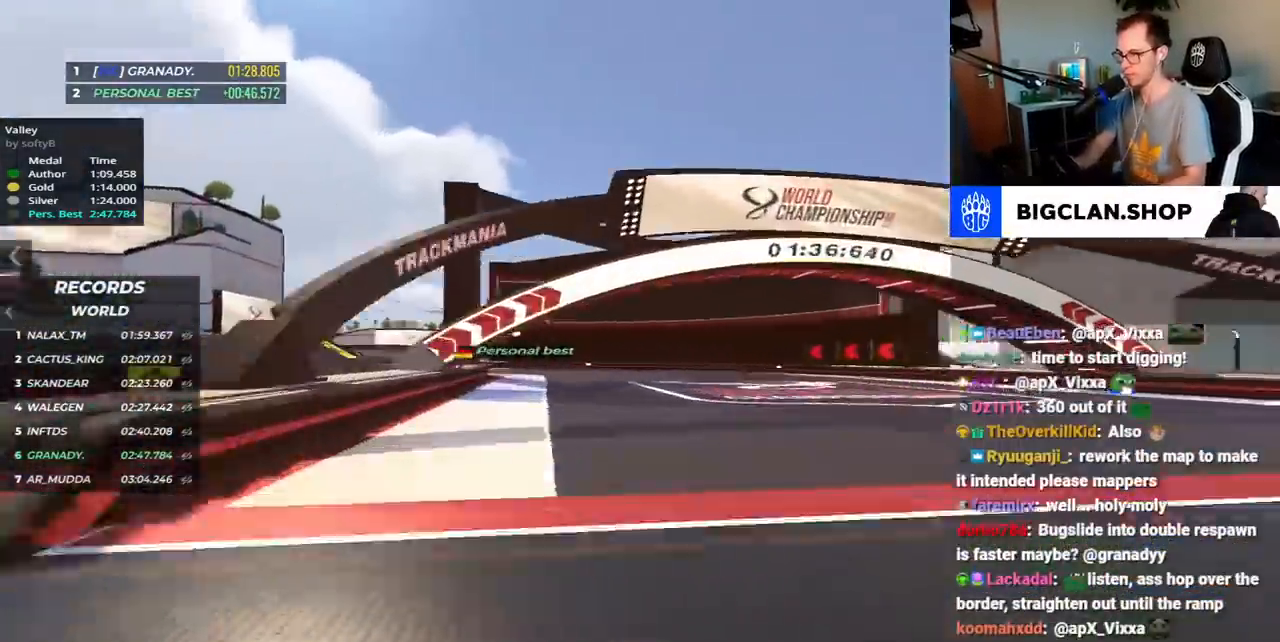
{"keys": ["down", "left"], "events": [[17, "right", "up"], [50, "left", "down"], [267, "up", "up"], [433, "down", "down"]]}
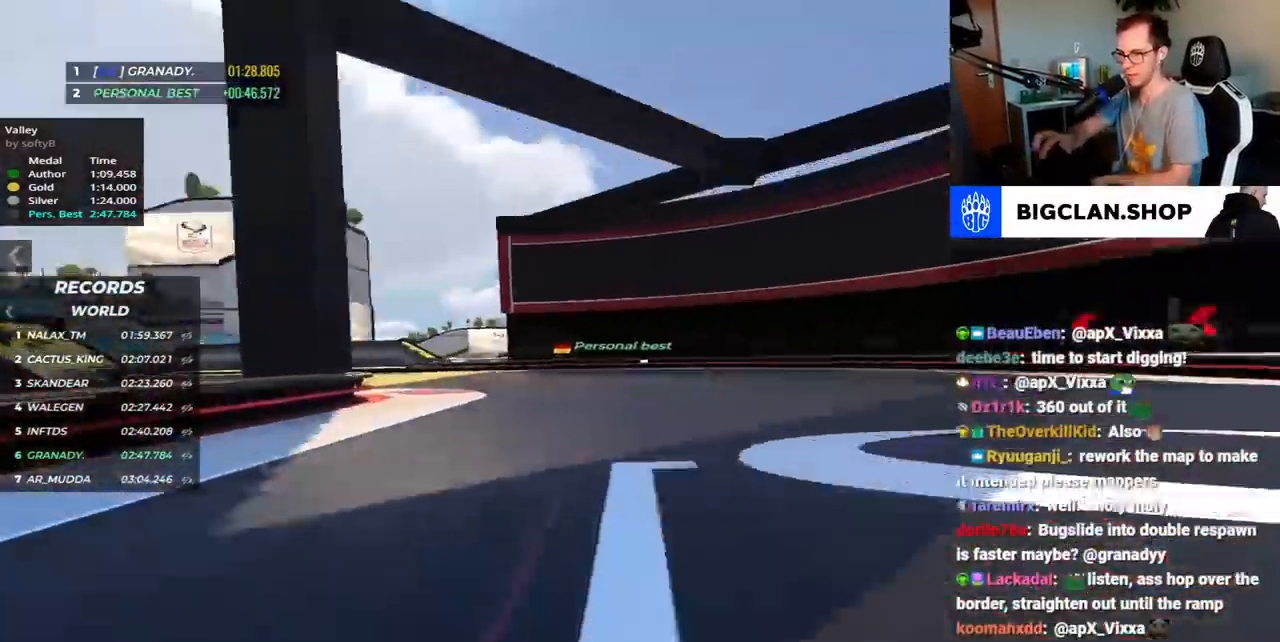
{"keys": ["left", "up"], "events": [[200, "down", "up"], [300, "up", "down"]]}
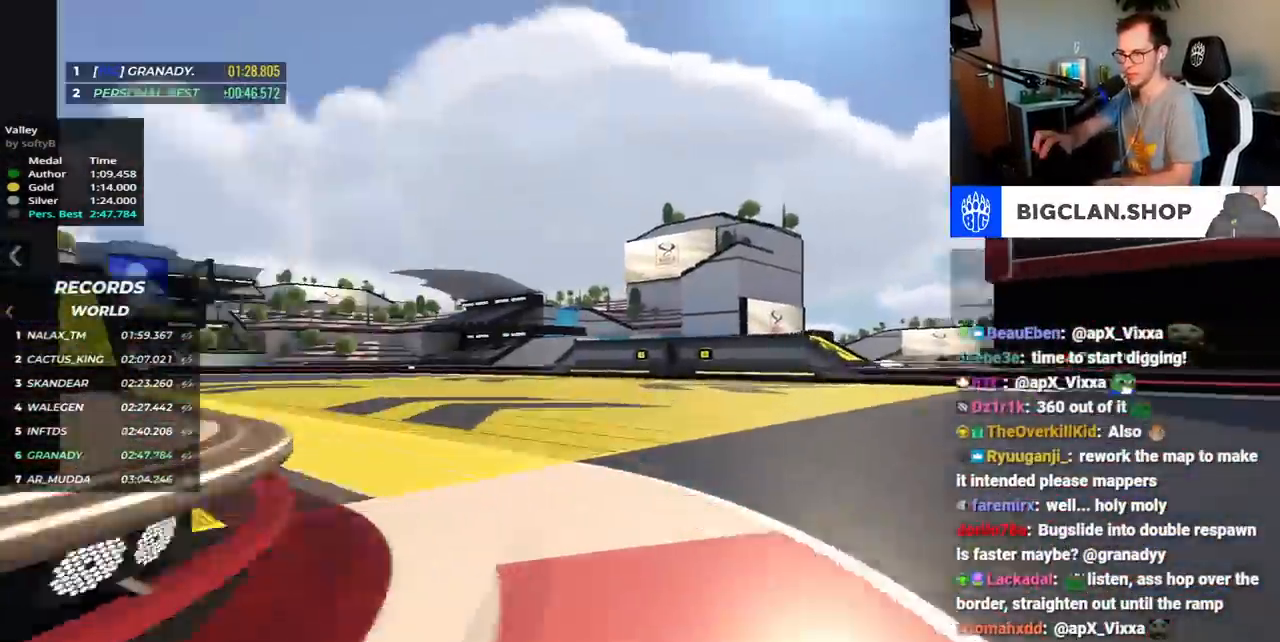
{"keys": ["left", "up"], "events": [[350, "up", "up"], [417, "up", "down"]]}
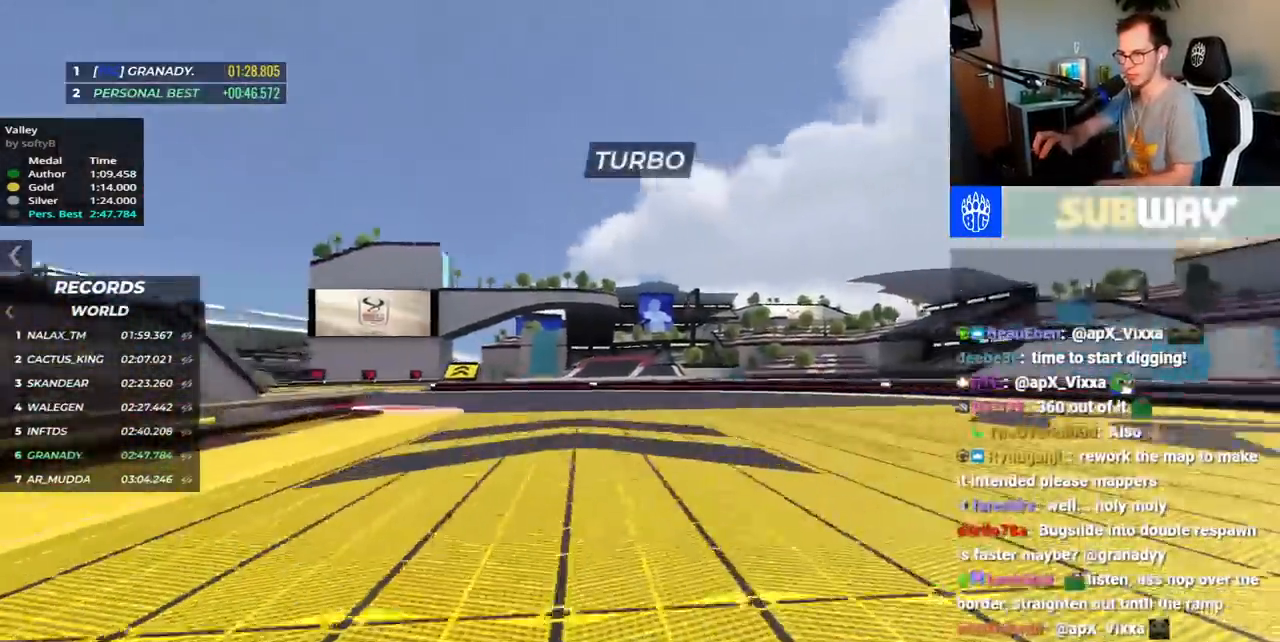
{"keys": ["right", "up"], "events": [[333, "left", "up"], [417, "right", "down"]]}
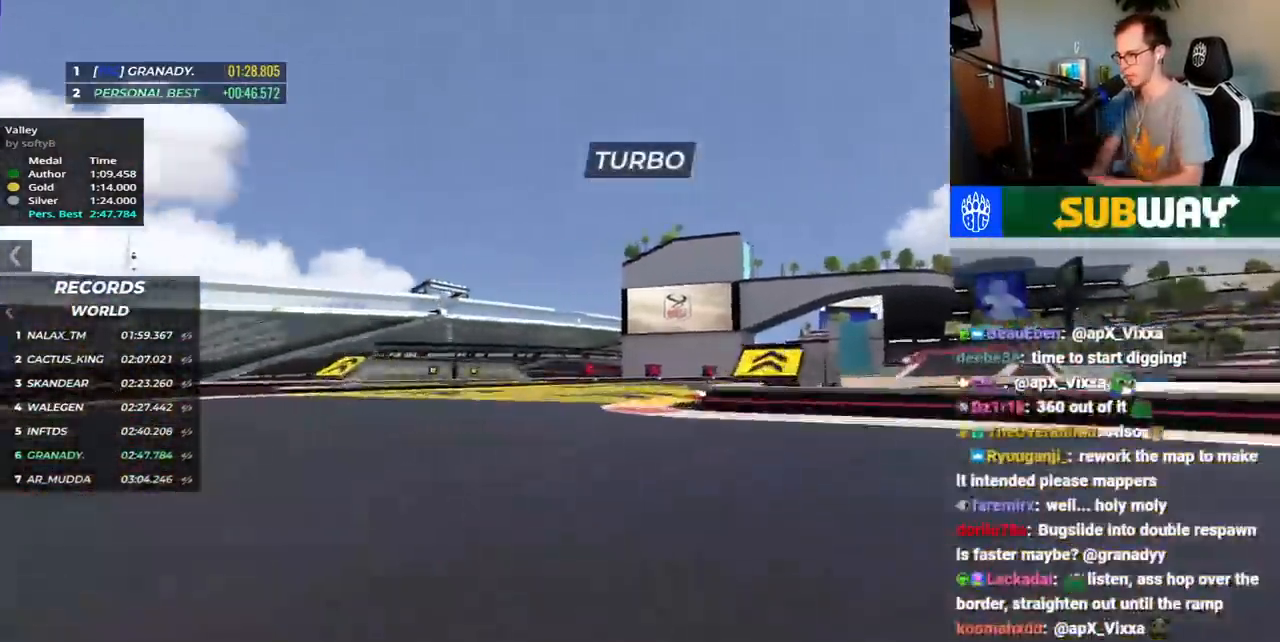
{"keys": ["right", "up"], "events": []}
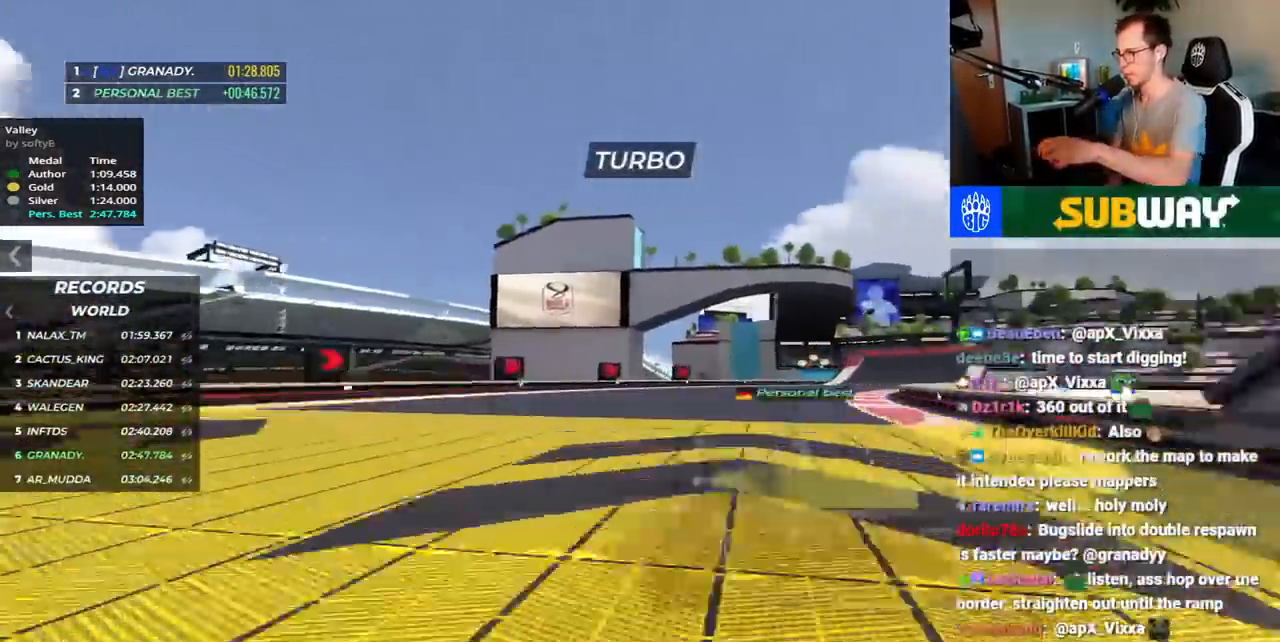
{"keys": ["right", "up"], "events": []}
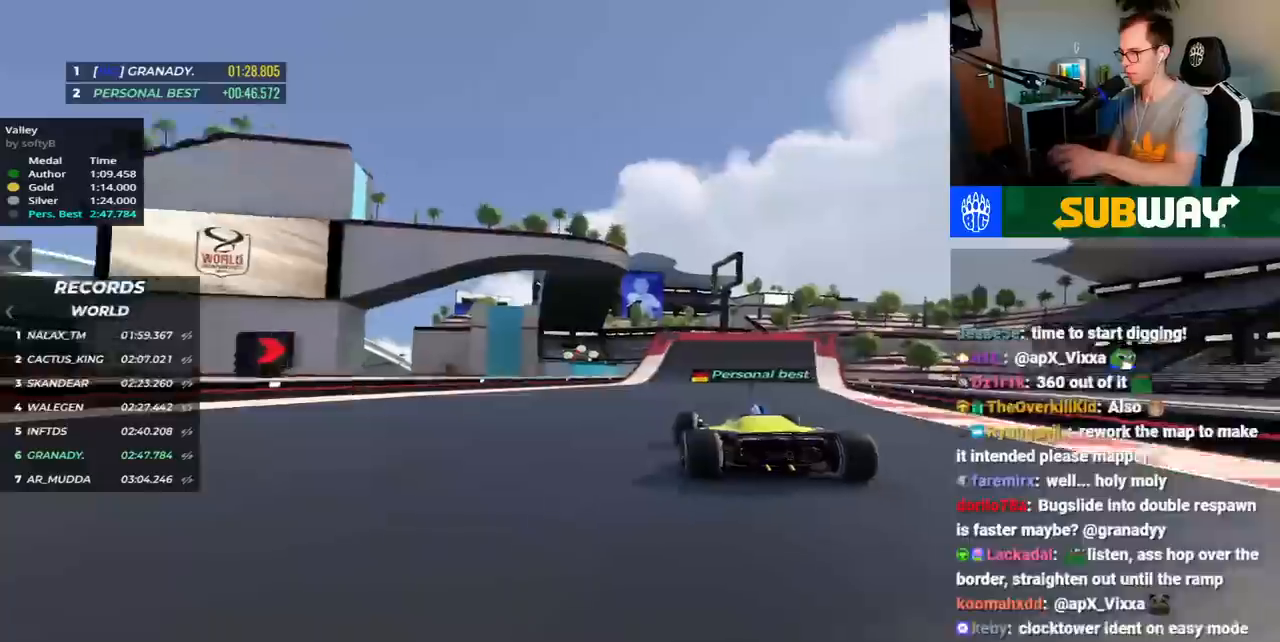
{"keys": ["up"], "events": [[133, "right", "up"]]}
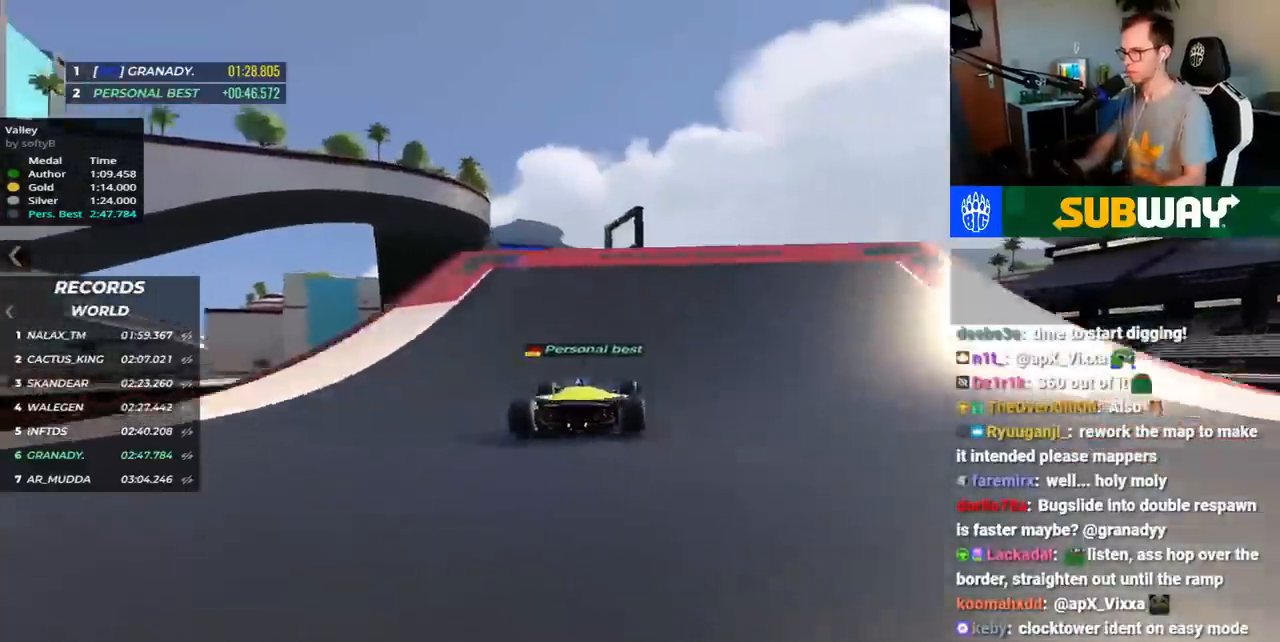
{"keys": ["up"], "events": [[17, "up", "up"], [283, "up", "down"]]}
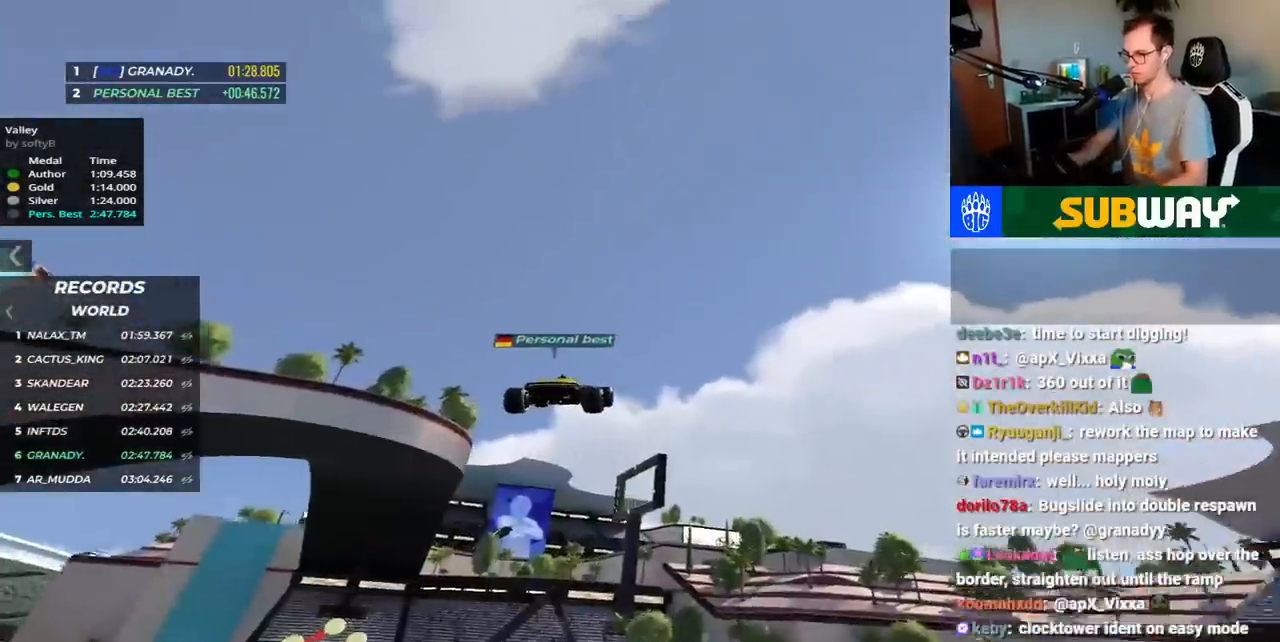
{"keys": ["up"], "events": []}
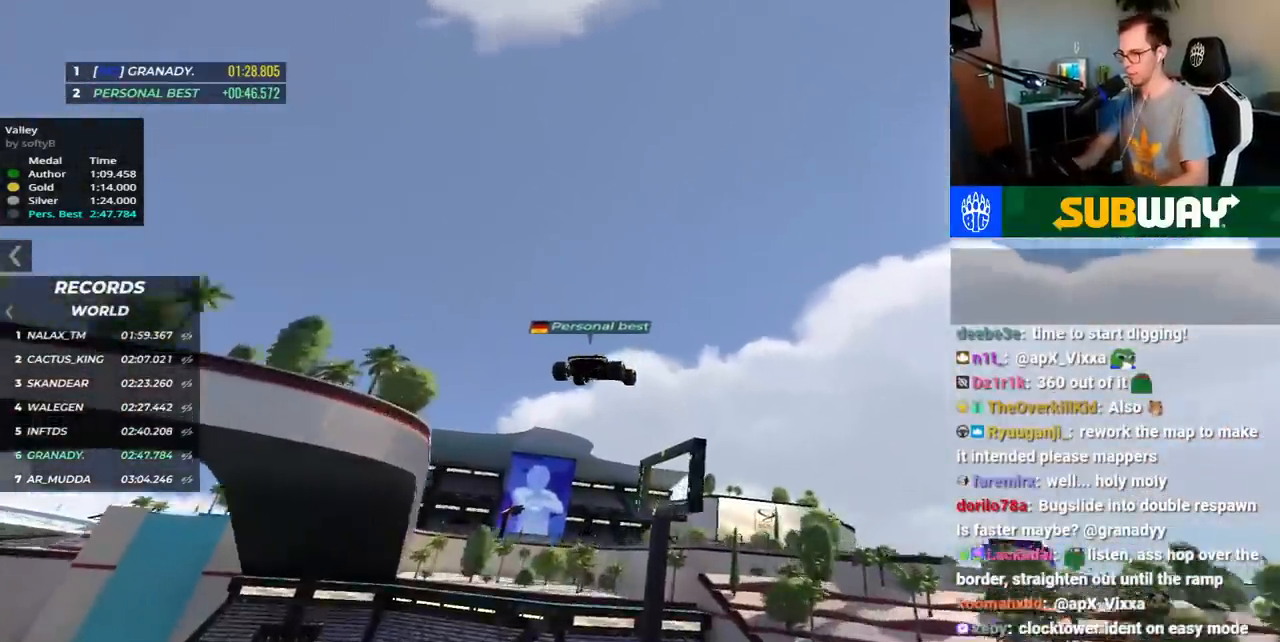
{"keys": ["up"], "events": []}
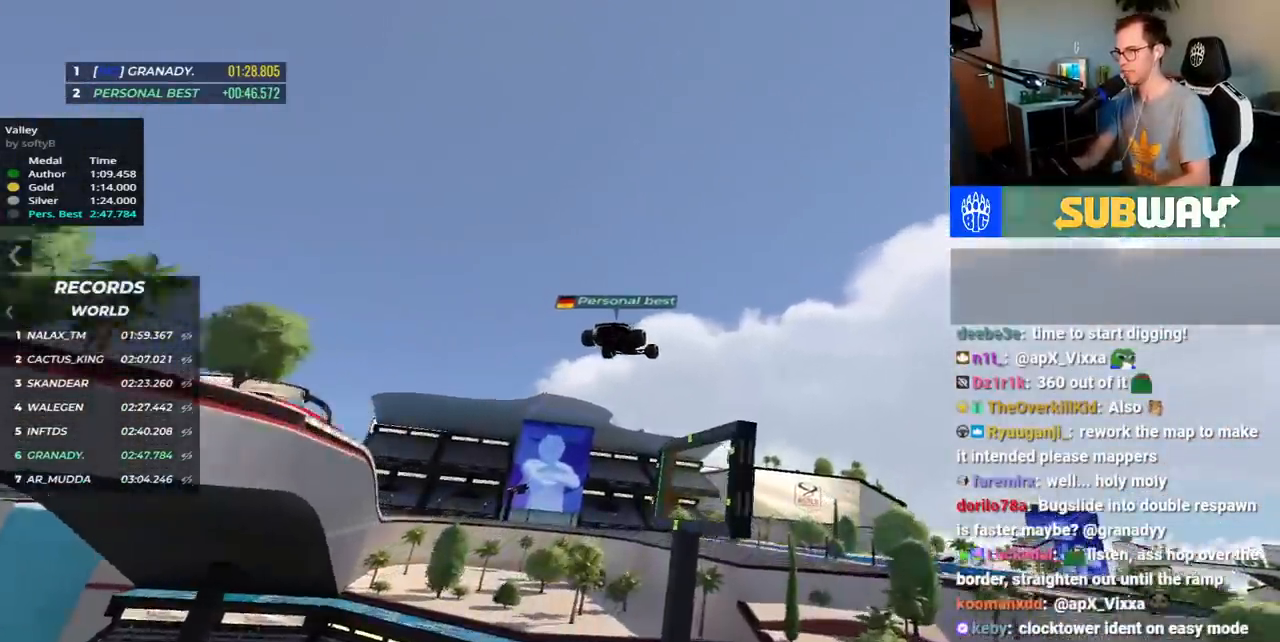
{"keys": ["up"], "events": []}
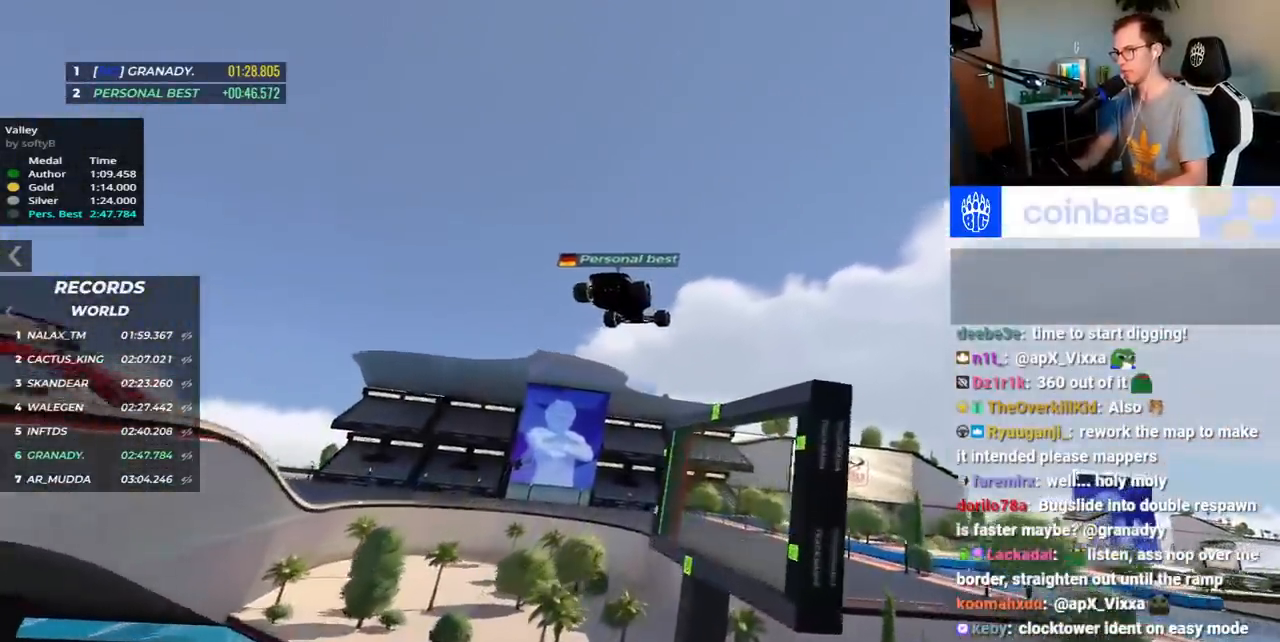
{"keys": ["up"], "events": []}
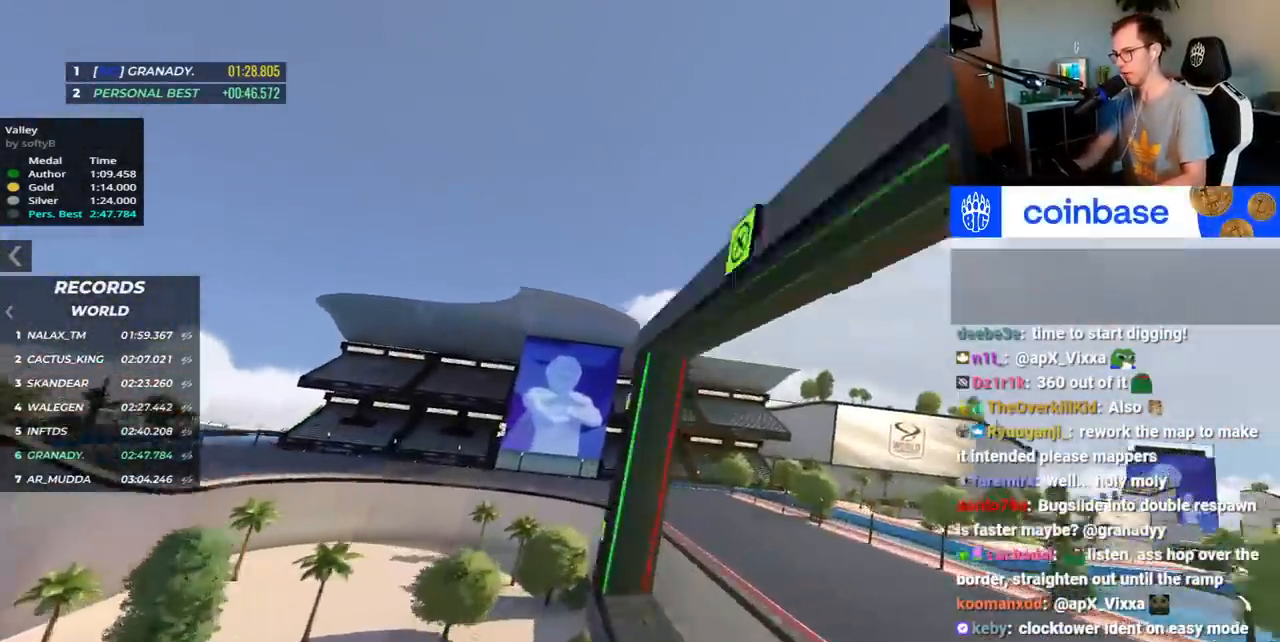
{"keys": ["up"], "events": []}